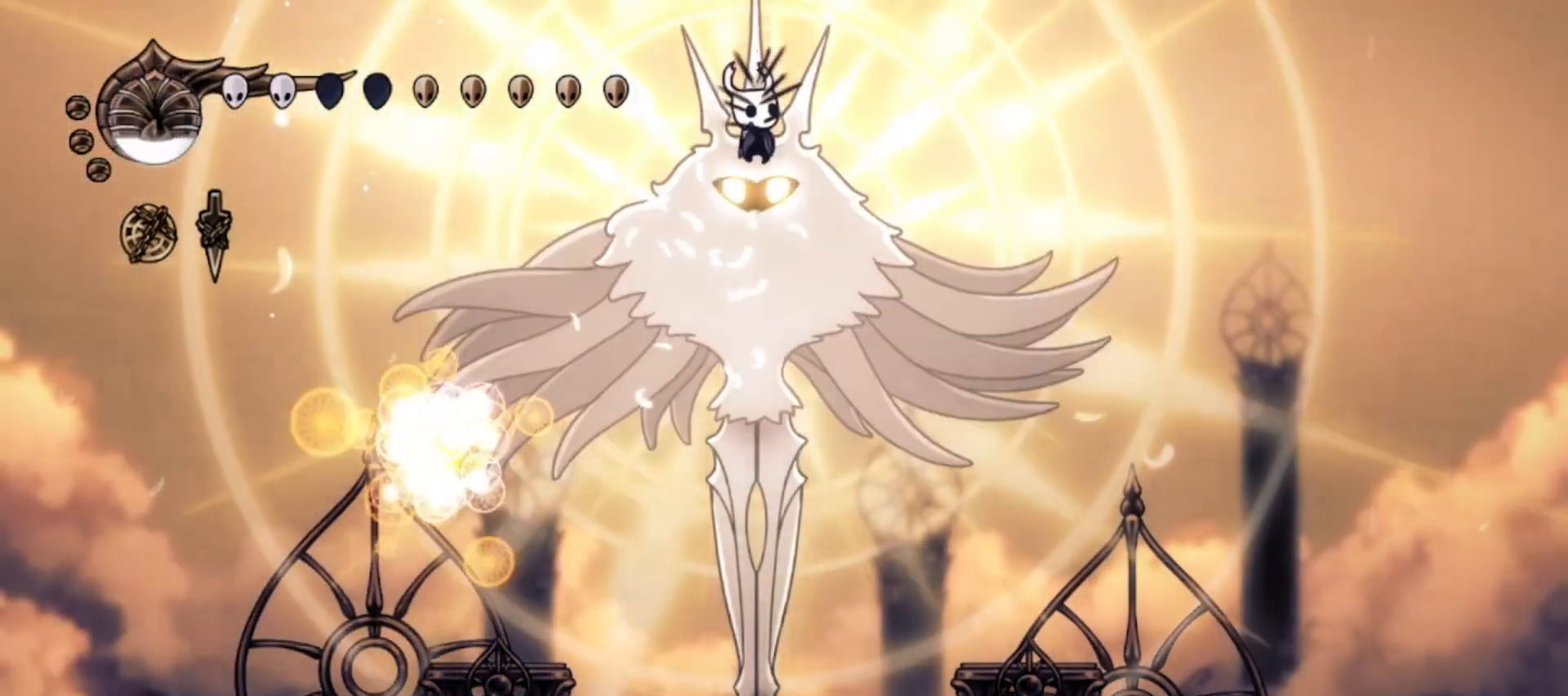
Gameplay with keyboard; each line is a JSON object with the keys held at the frame after it. "events" lists presses ("down") and releases ("up") of "a", "c", "d", "down", "f", "i", "left", "right", "s", "up", "x" and "z" between this image and that frame as [ms after this image, input, new state], when the widget could be followed in between. No other keys are recorded. Mouse input is not recorded.
{"keys": ["down", "left"], "events": [[33, "left", "down"], [83, "x", "up"], [133, "c", "down"], [217, "c", "up"]]}
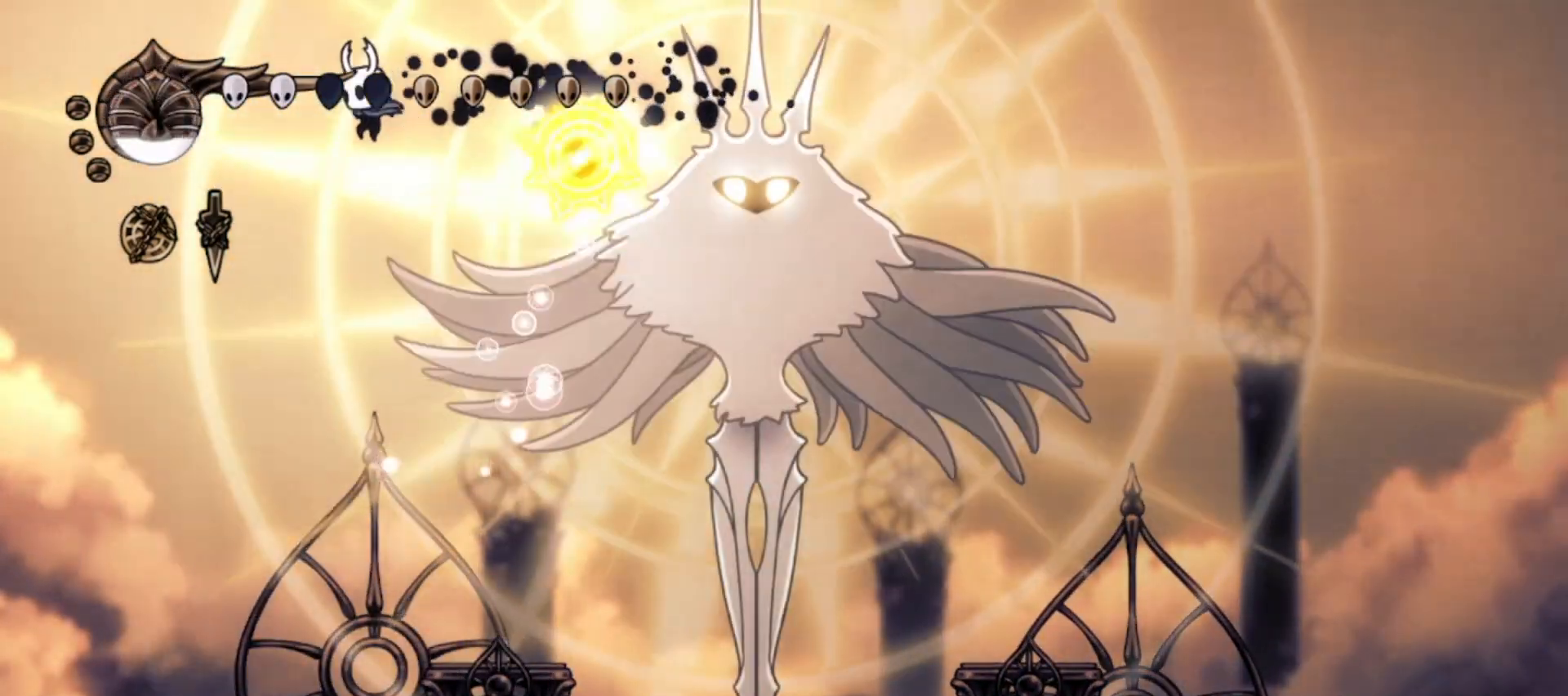
{"keys": ["down", "right", "z"], "events": [[17, "left", "up"], [83, "right", "down"], [233, "z", "down"]]}
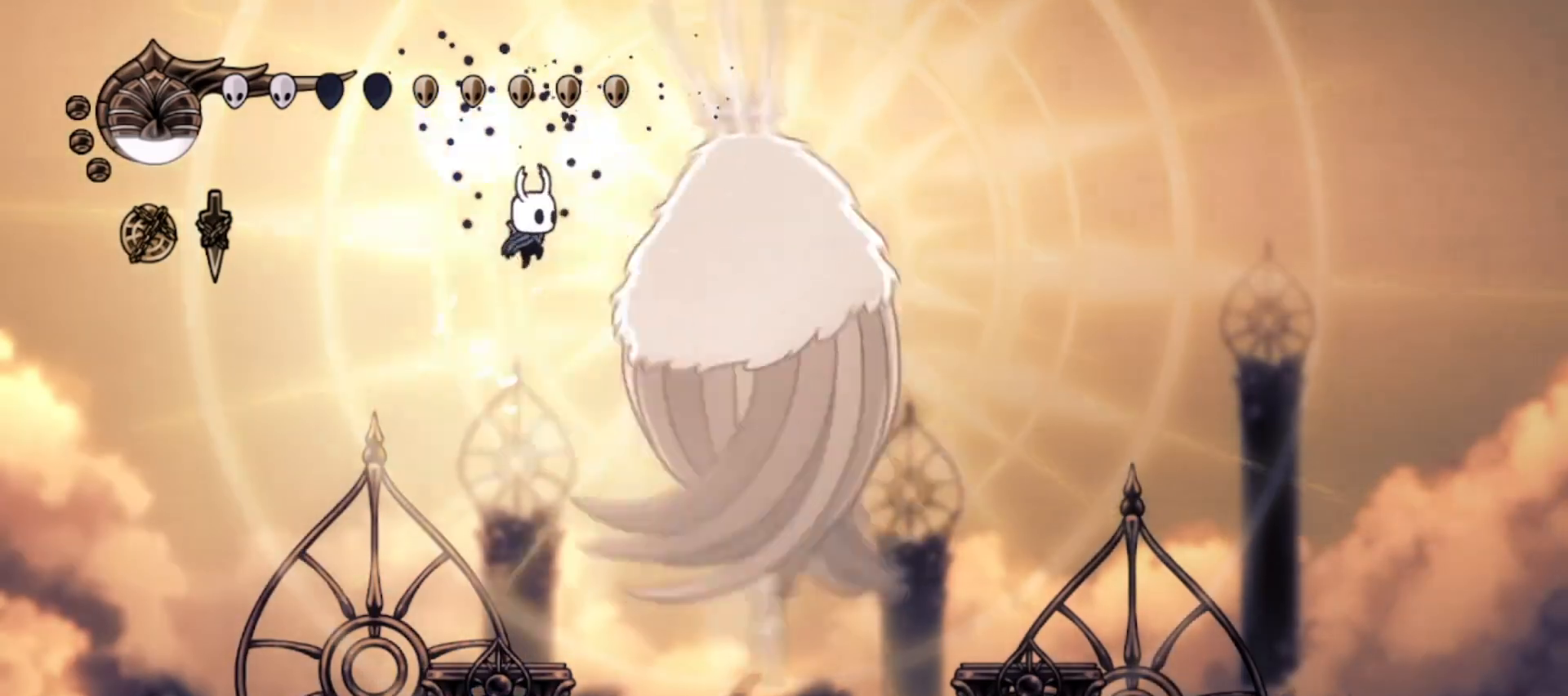
{"keys": ["down", "left"], "events": [[117, "x", "down"], [250, "right", "up"], [300, "left", "down"], [383, "x", "up"], [383, "z", "up"]]}
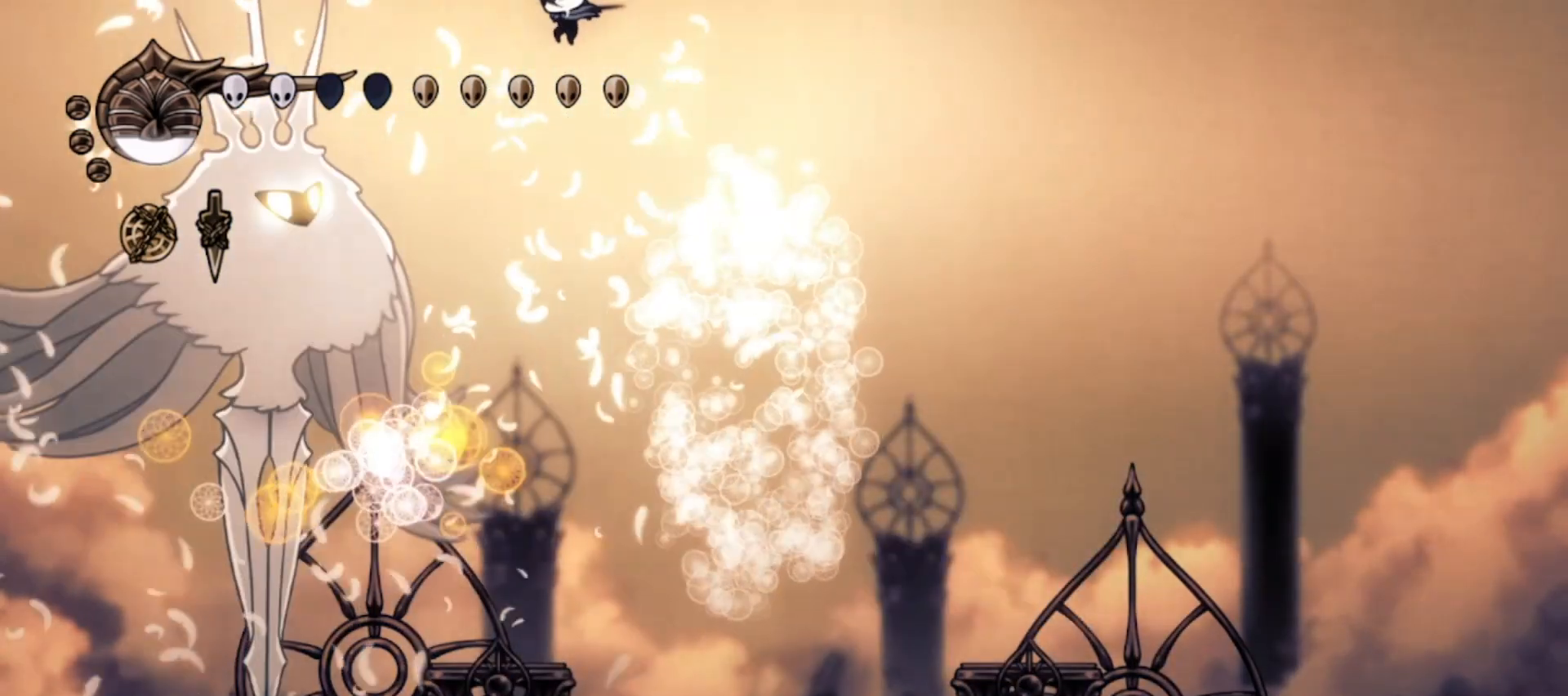
{"keys": ["down", "left"], "events": [[317, "x", "down"], [417, "x", "up"]]}
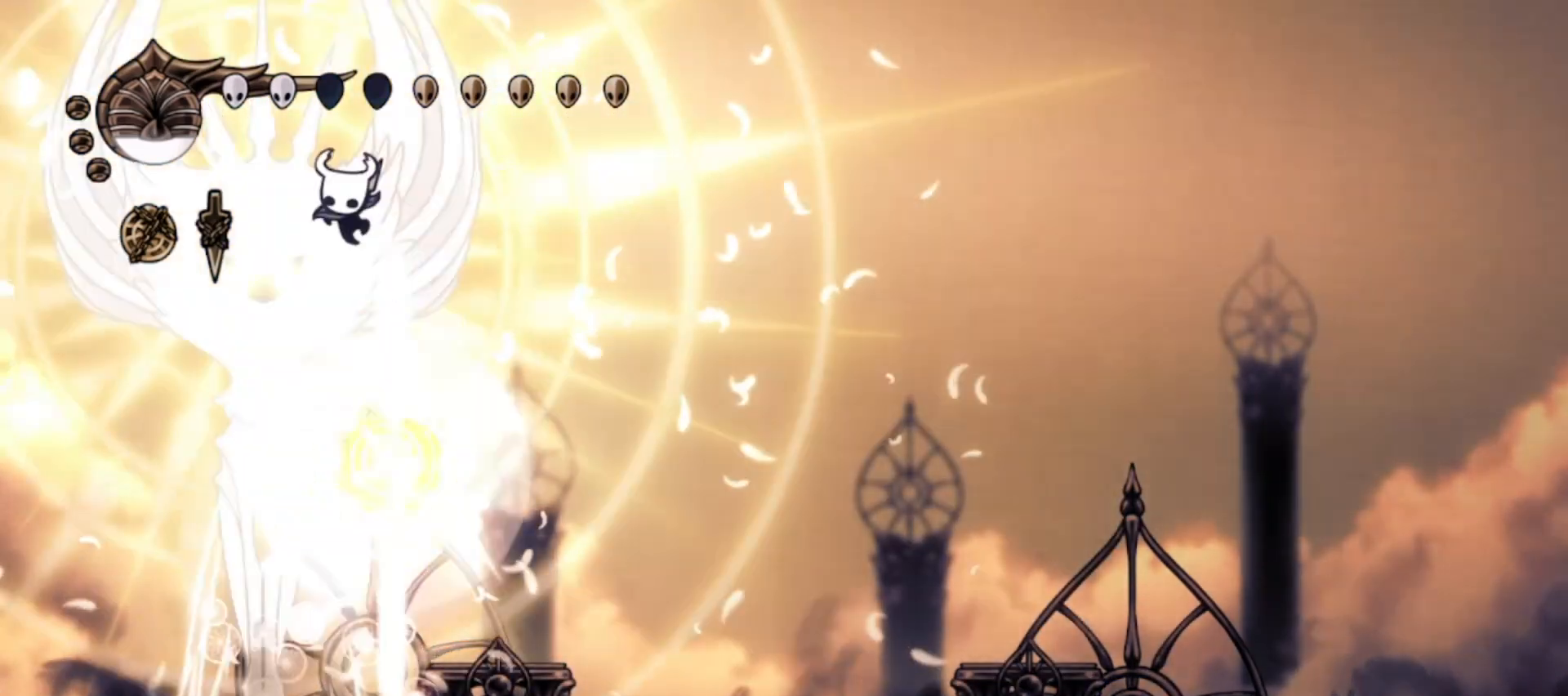
{"keys": ["down", "right"], "events": [[417, "right", "down"], [467, "left", "up"]]}
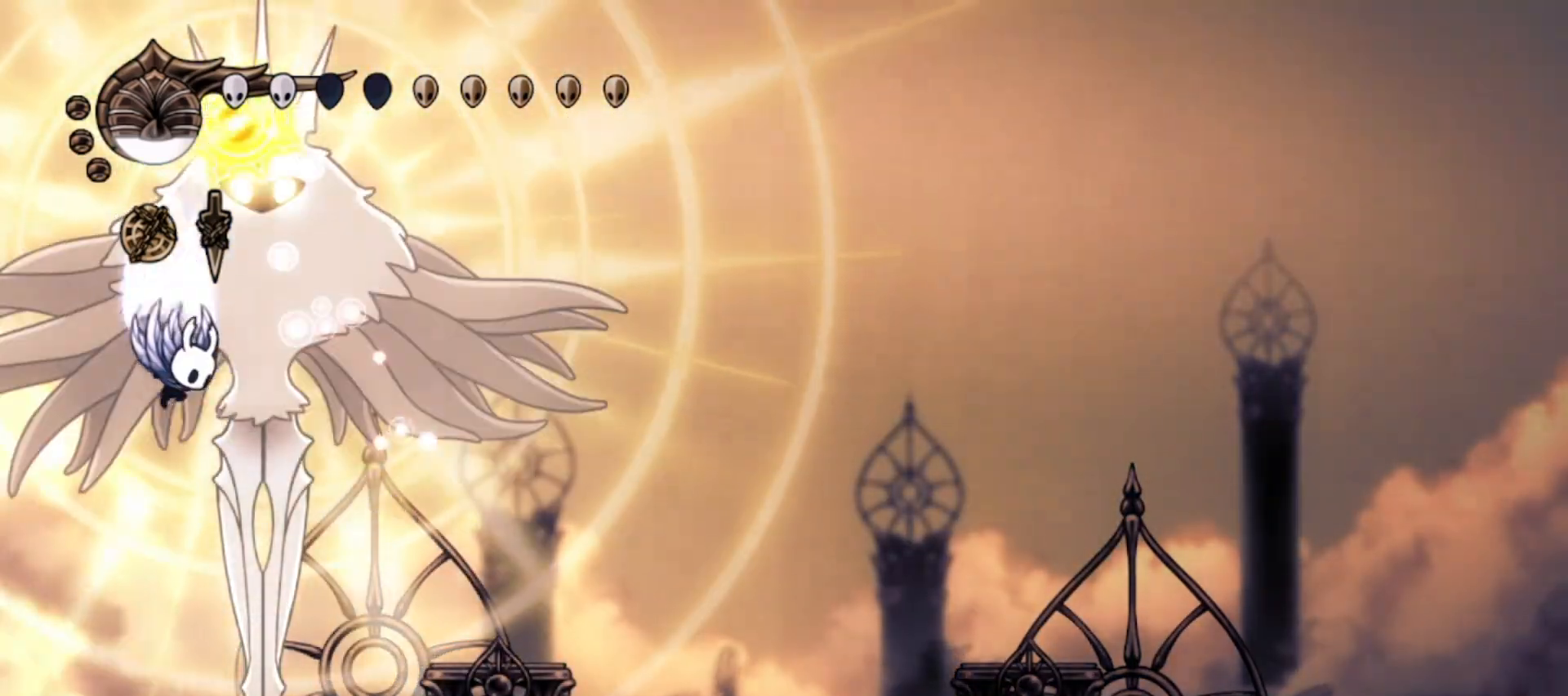
{"keys": ["down"], "events": [[17, "z", "down"], [250, "x", "down"], [383, "right", "up"], [433, "x", "up"], [433, "z", "up"]]}
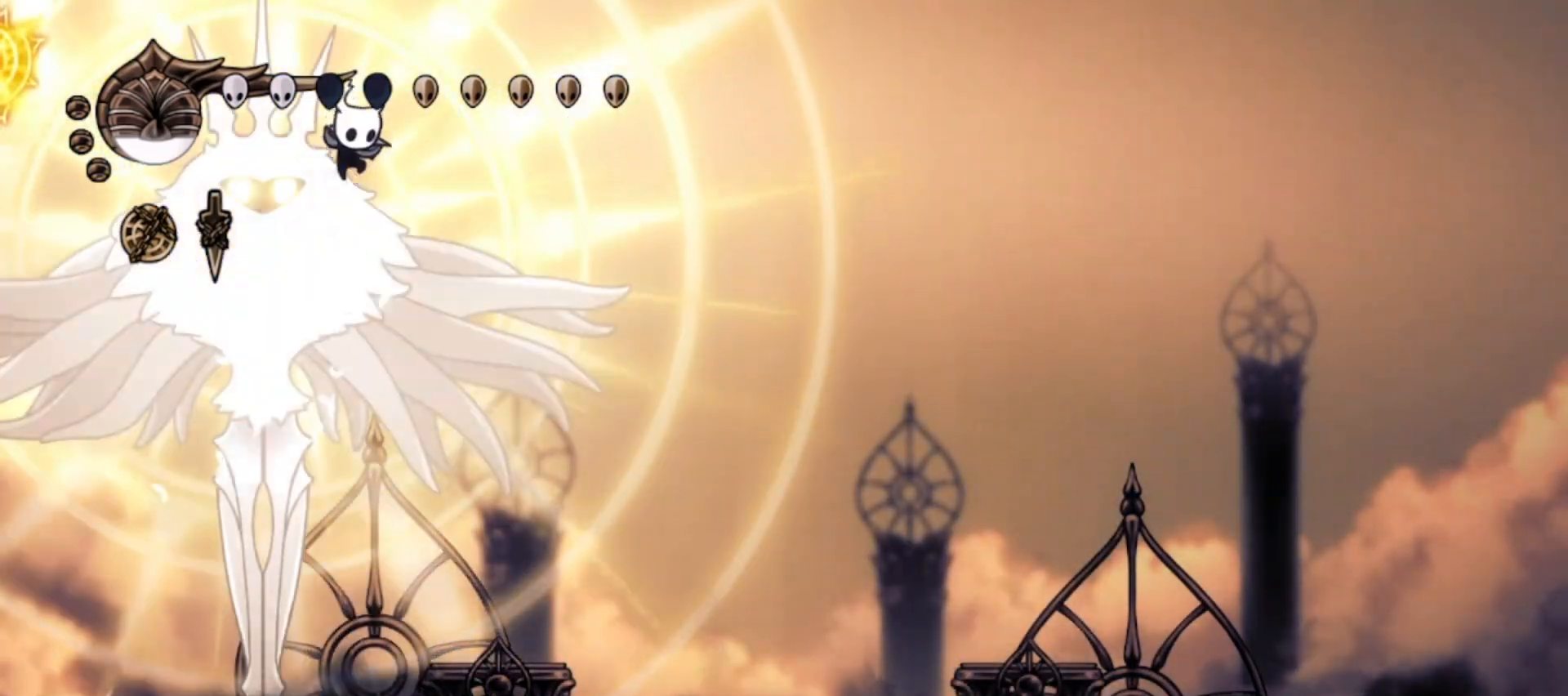
{"keys": ["down", "right", "z"], "events": [[83, "x", "down"], [117, "right", "down"], [217, "x", "up"], [267, "x", "down"], [350, "x", "up"], [450, "z", "down"]]}
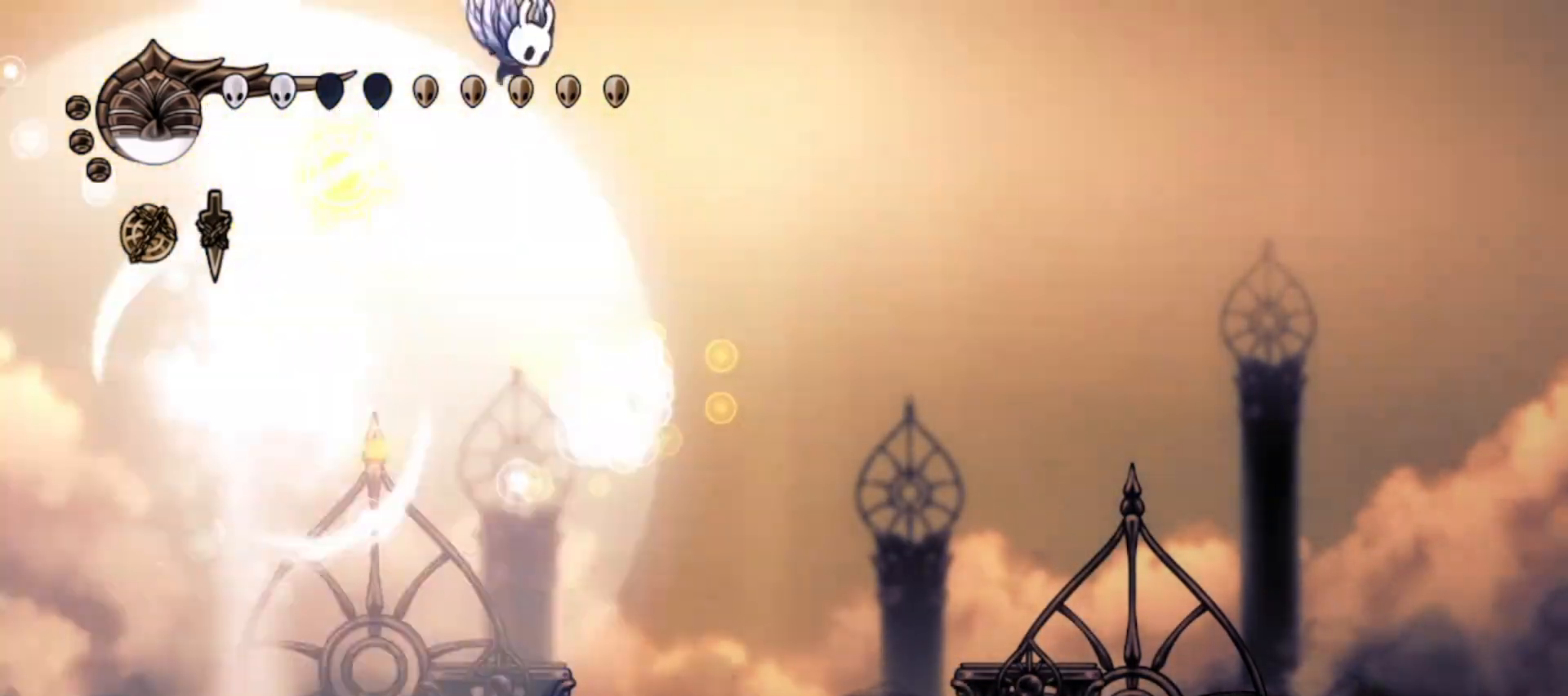
{"keys": ["down", "right", "z"], "events": [[50, "left", "down"], [50, "right", "up"], [383, "left", "up"], [383, "right", "down"]]}
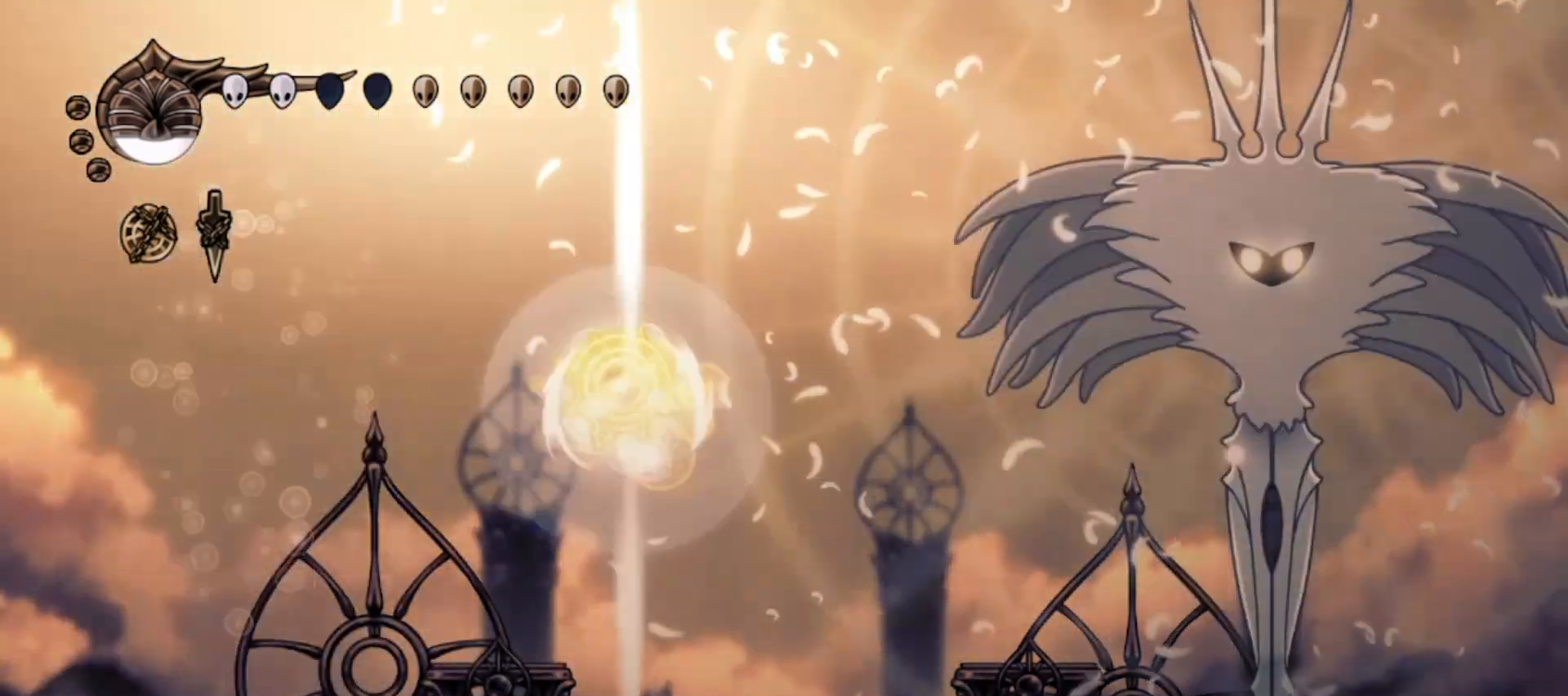
{"keys": ["down", "right"], "events": [[250, "z", "up"], [300, "c", "down"], [450, "c", "up"]]}
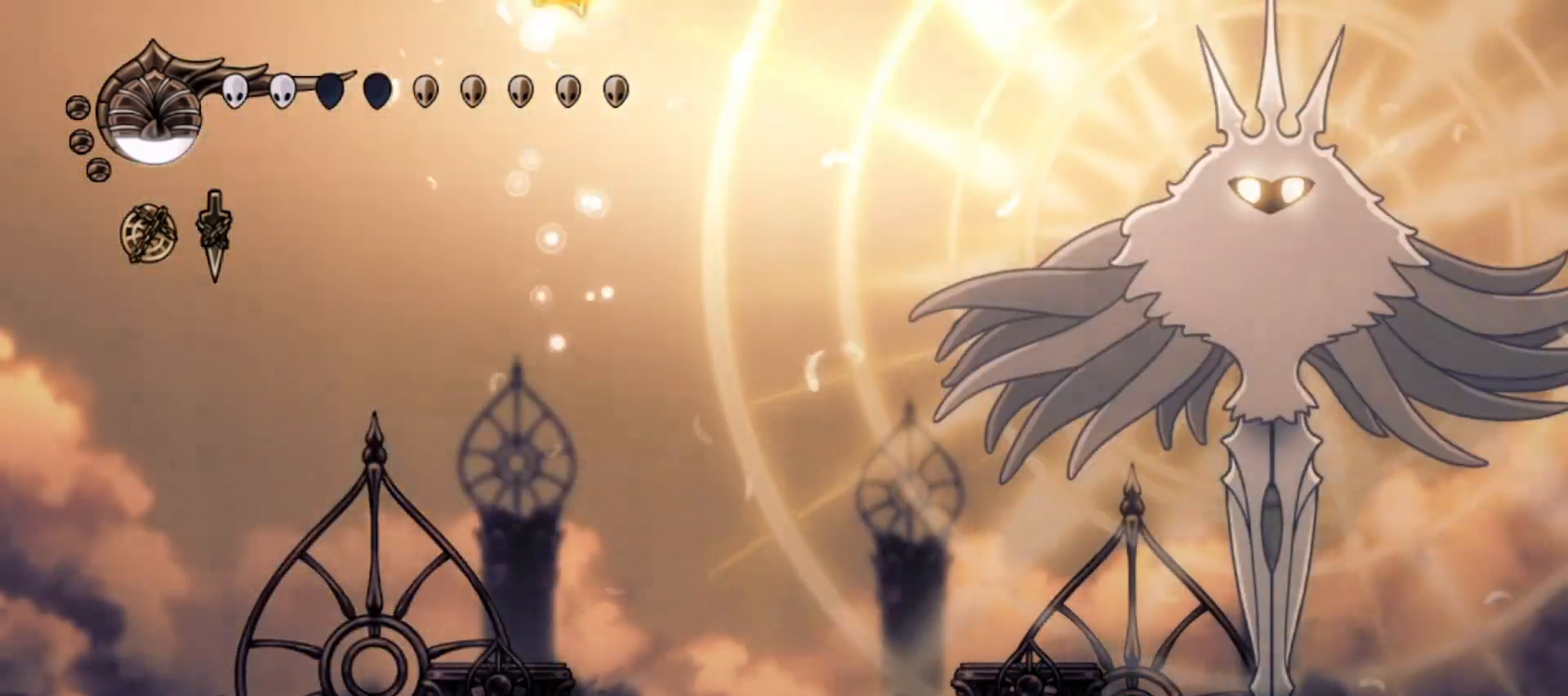
{"keys": ["down"], "events": [[500, "right", "up"]]}
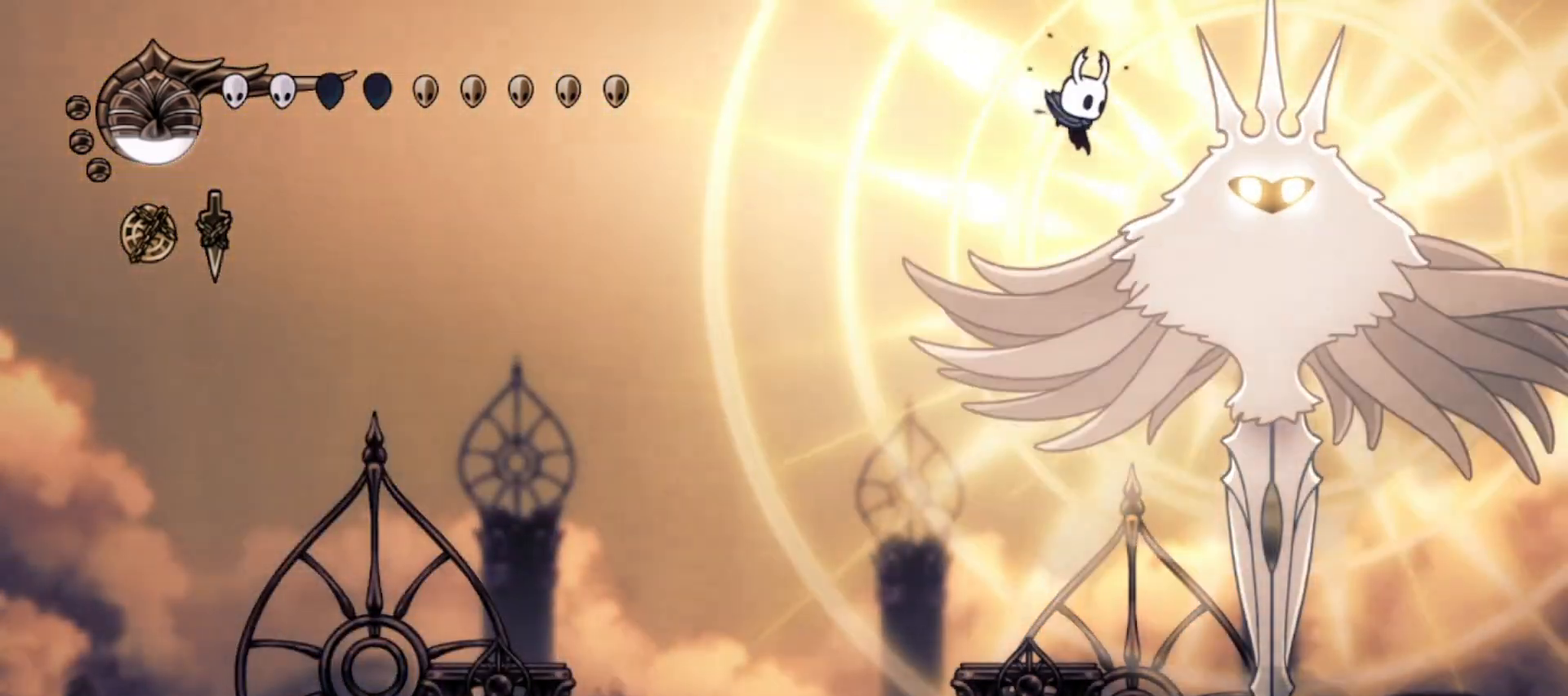
{"keys": ["right", "z"], "events": [[100, "down", "up"], [333, "left", "down"], [467, "left", "up"], [467, "right", "down"], [467, "z", "down"]]}
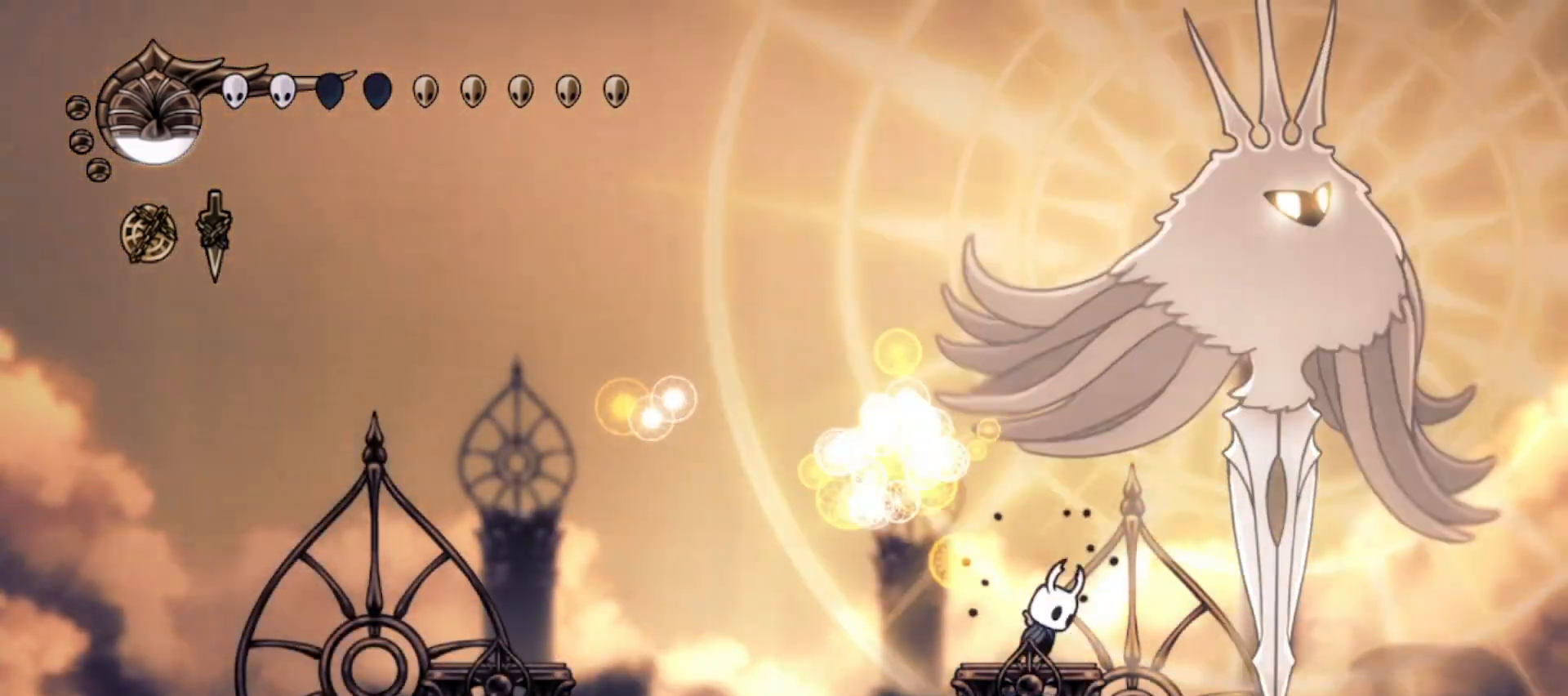
{"keys": ["down", "left", "z"], "events": [[217, "down", "down"], [250, "z", "up"], [300, "z", "down"], [400, "left", "down"], [433, "right", "up"]]}
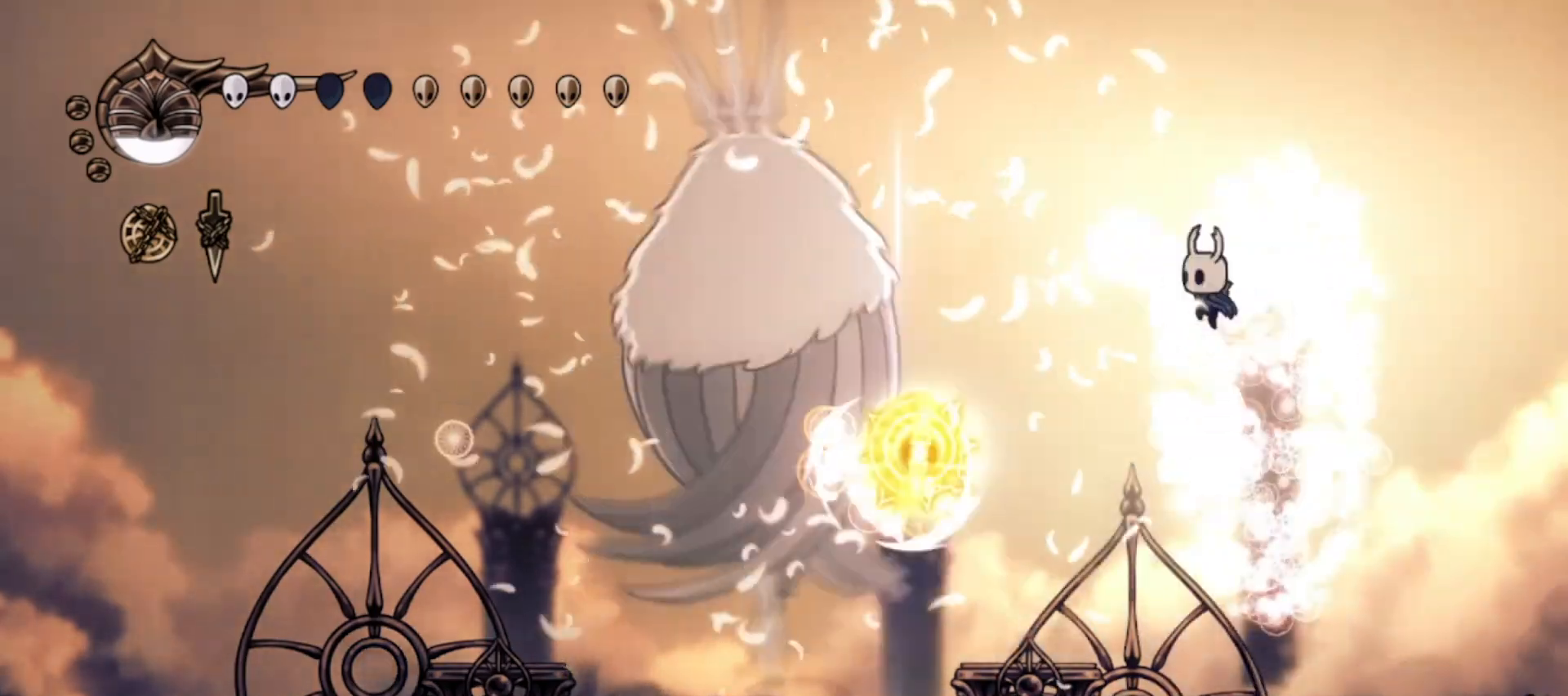
{"keys": ["down", "left", "x"], "events": [[217, "c", "down"], [217, "z", "up"], [317, "c", "up"], [500, "x", "down"]]}
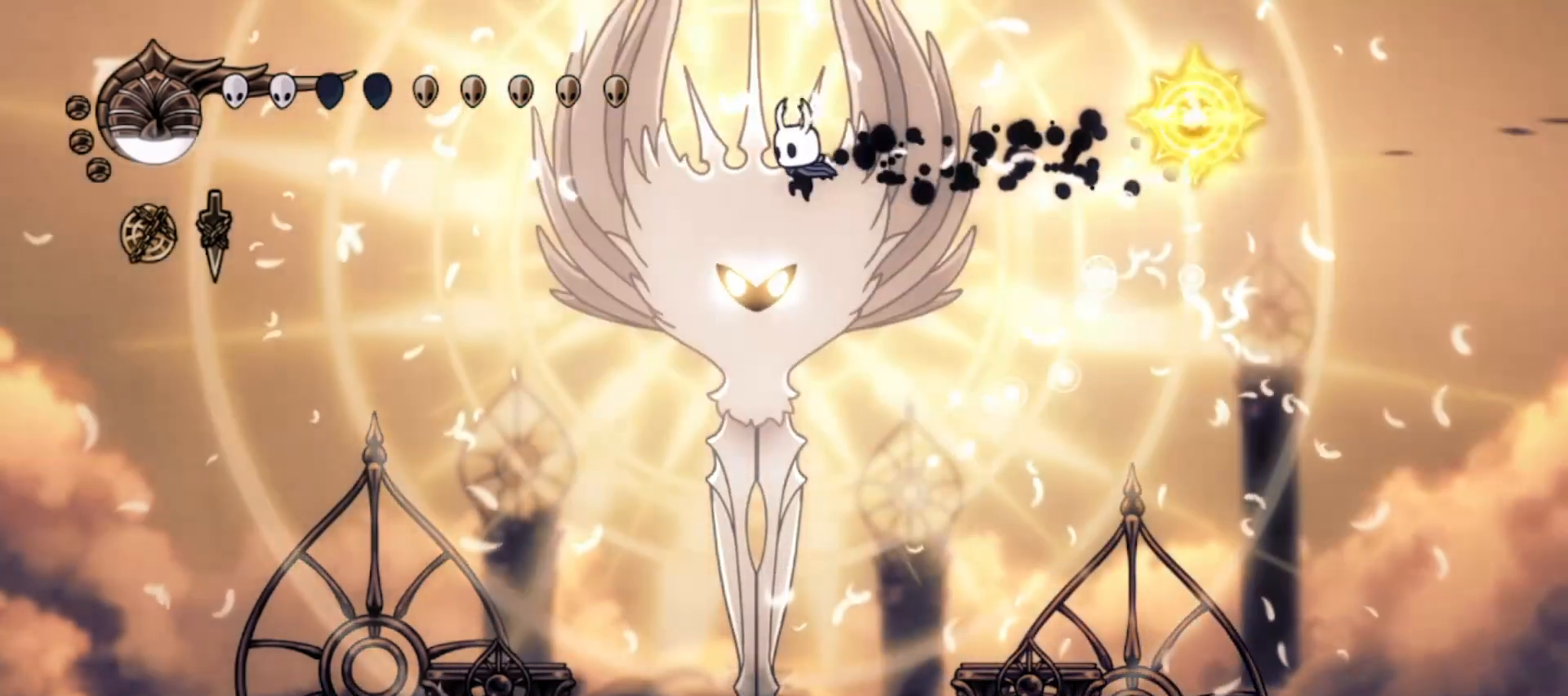
{"keys": ["down"], "events": [[100, "x", "up"], [183, "left", "up"]]}
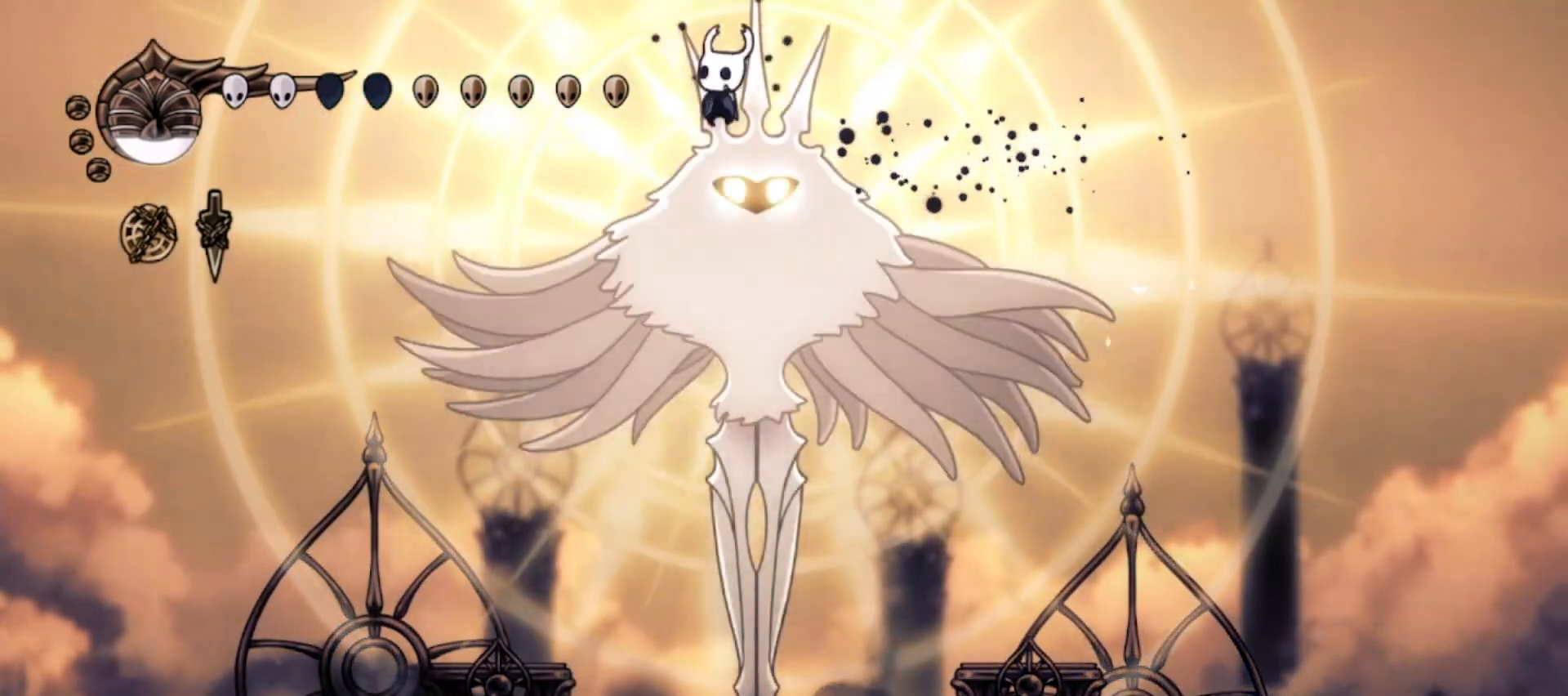
{"keys": ["down"], "events": [[17, "x", "down"], [117, "x", "up"]]}
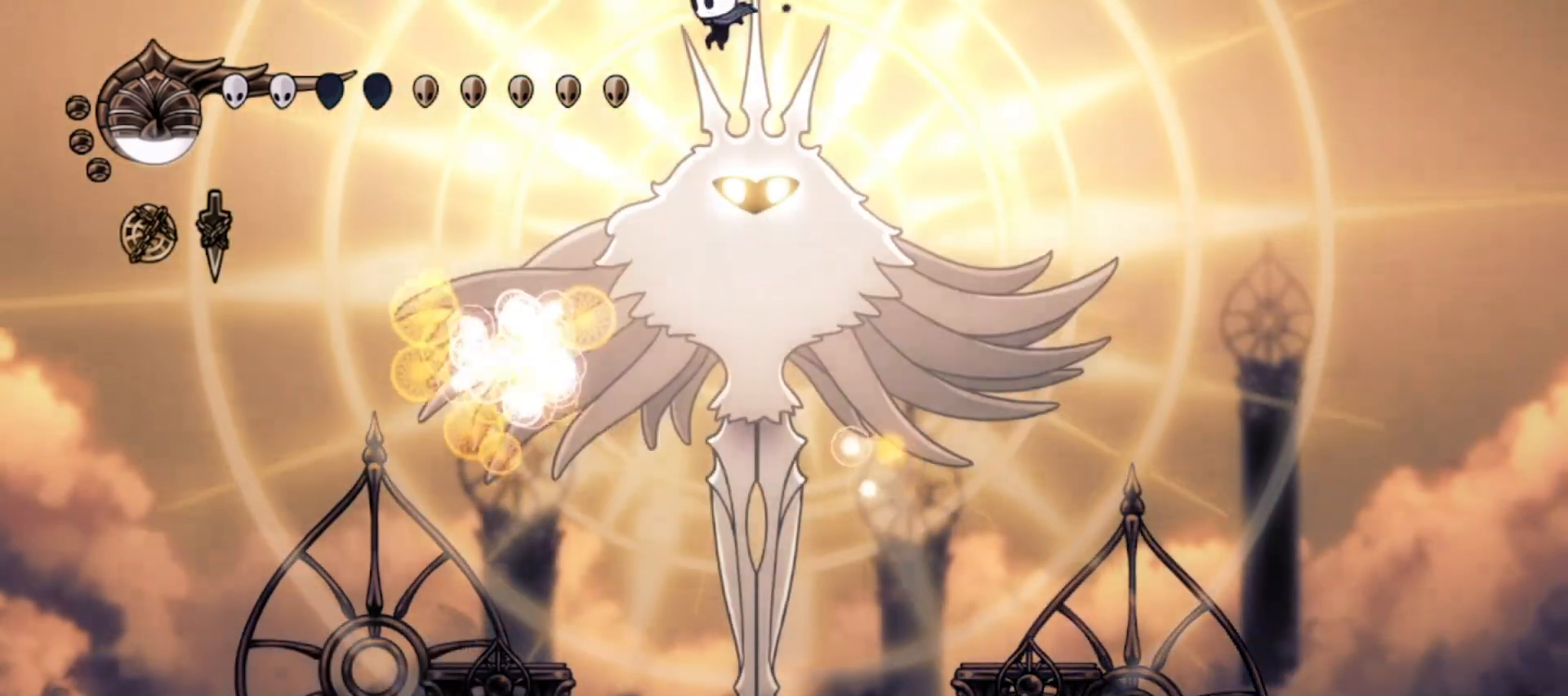
{"keys": ["down", "left"], "events": [[33, "left", "down"], [33, "x", "down"], [167, "x", "up"]]}
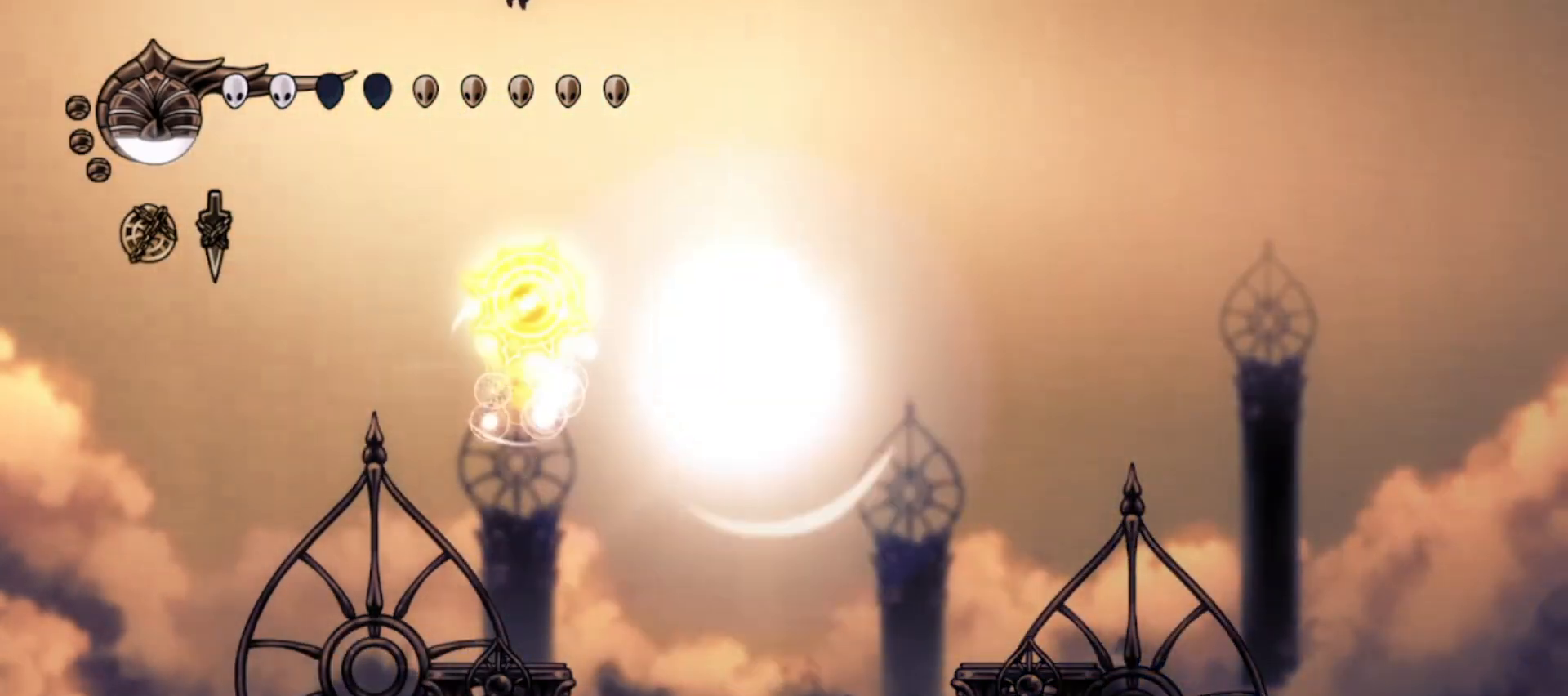
{"keys": ["down", "right", "z"], "events": [[383, "left", "up"], [383, "right", "down"], [483, "z", "down"]]}
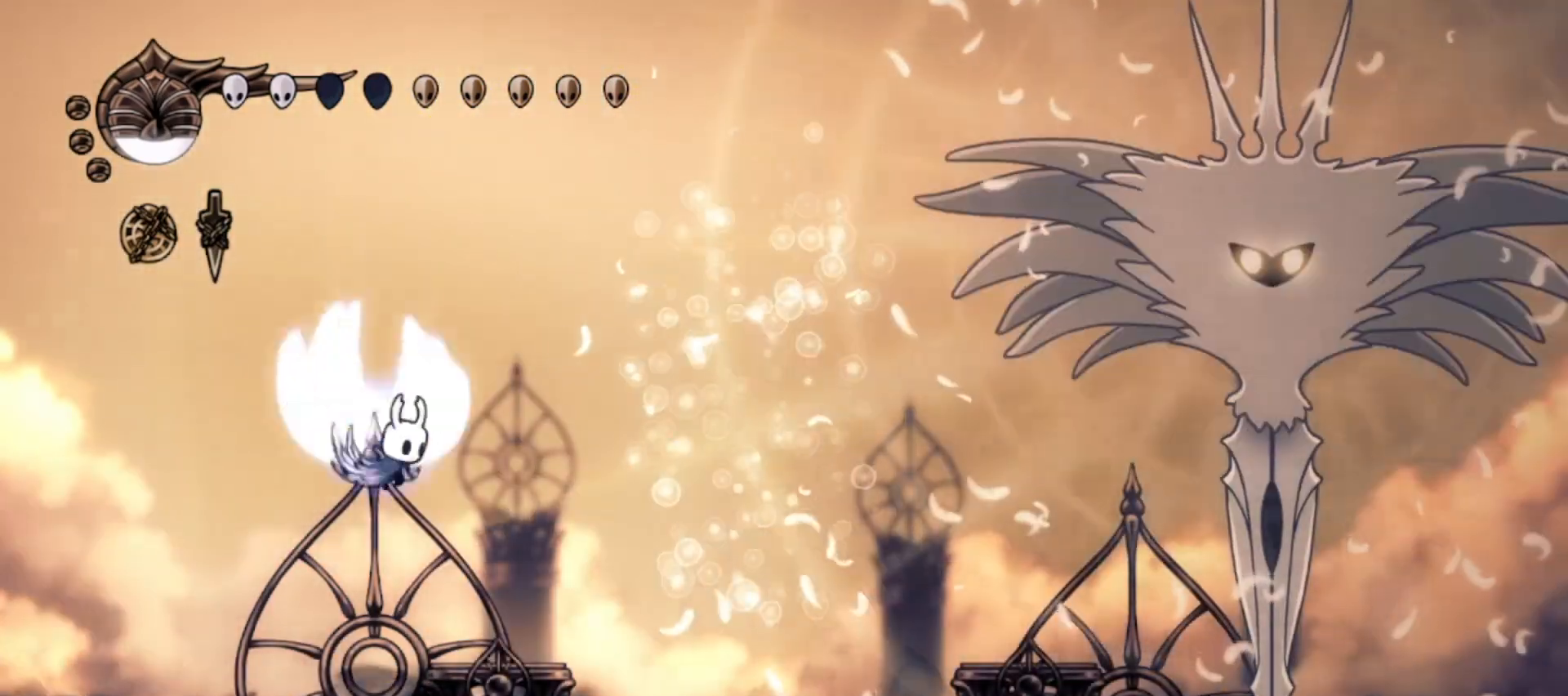
{"keys": ["right"], "events": [[100, "z", "up"], [150, "right", "up"], [400, "right", "down"], [483, "down", "up"]]}
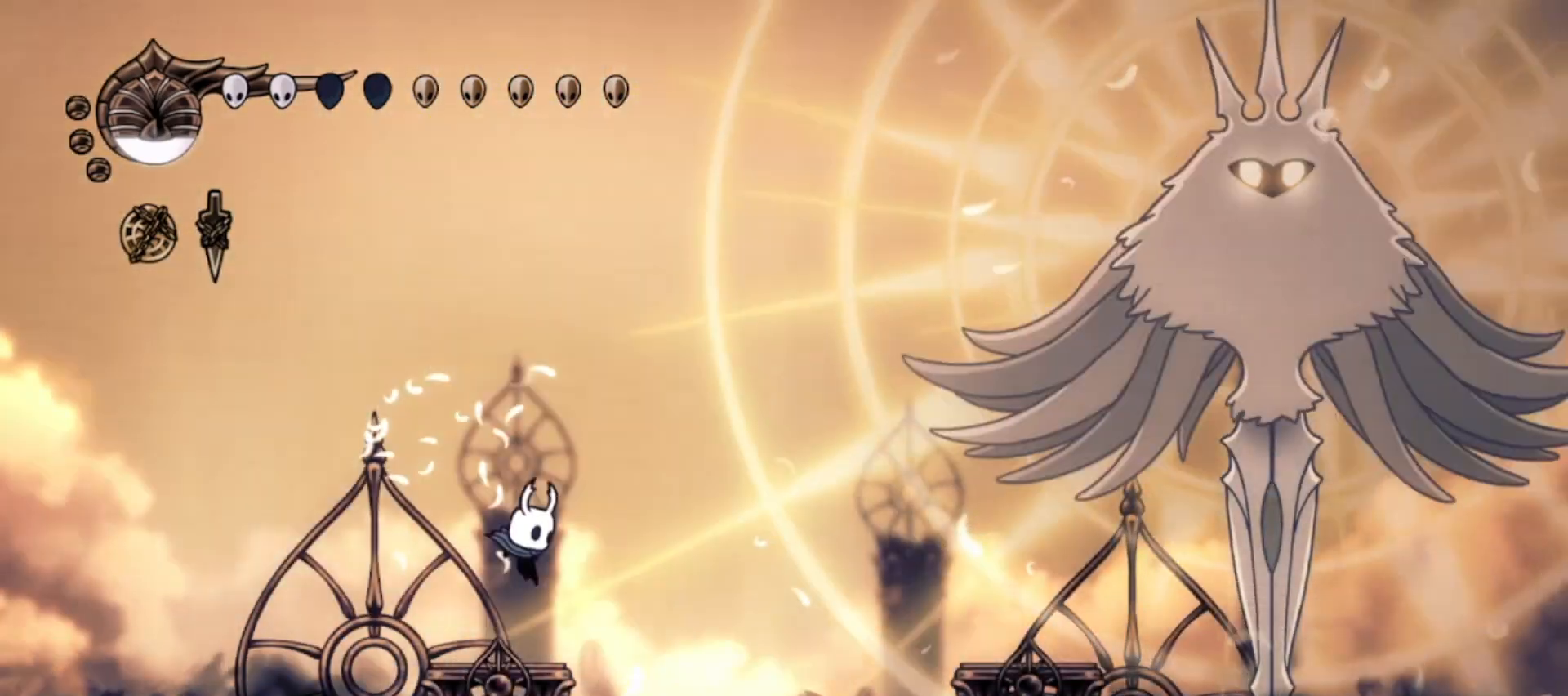
{"keys": ["right"], "events": [[83, "z", "down"], [450, "z", "up"]]}
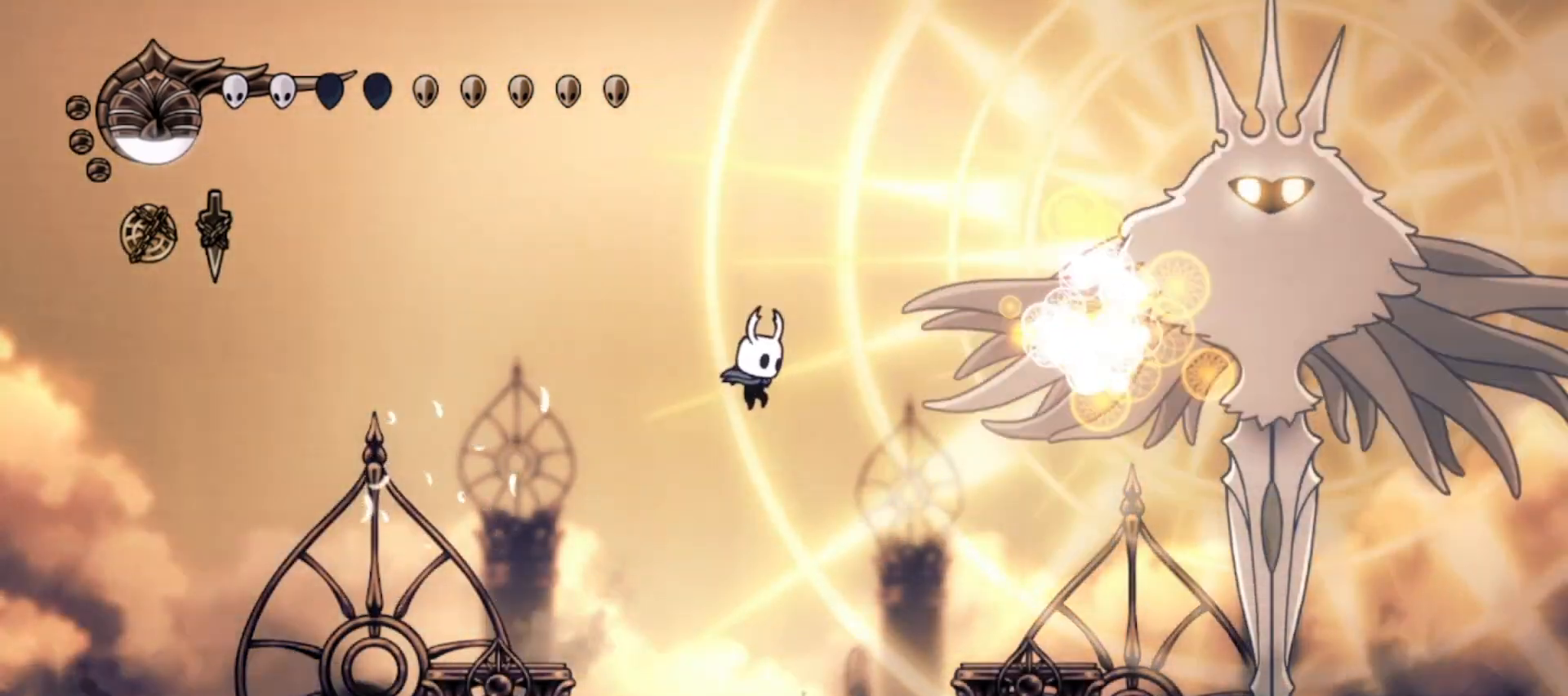
{"keys": ["right"], "events": [[200, "z", "down"], [283, "z", "up"], [333, "left", "down"], [333, "right", "up"], [417, "right", "down"], [467, "left", "up"]]}
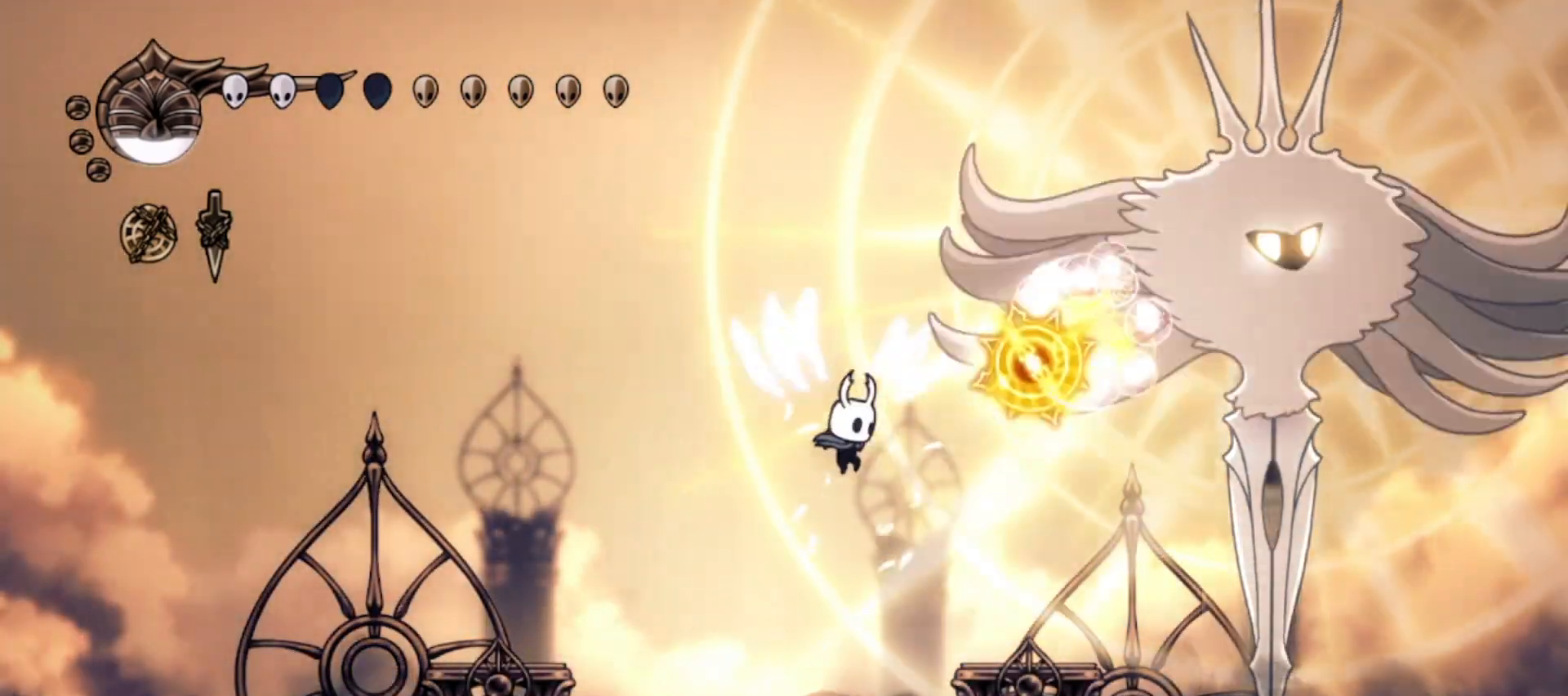
{"keys": ["left", "z"], "events": [[383, "z", "down"], [433, "right", "up"], [483, "left", "down"]]}
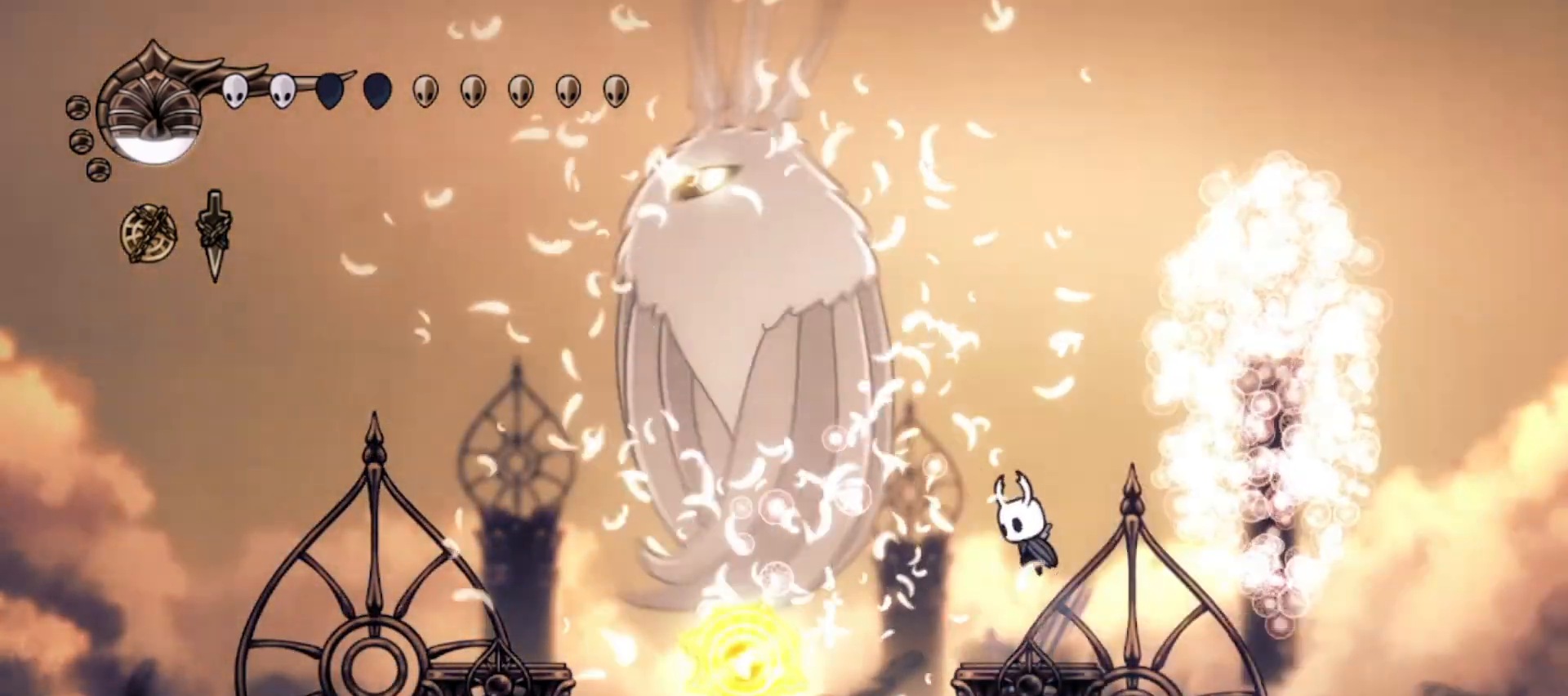
{"keys": ["down", "left", "x", "z"], "events": [[167, "z", "up"], [217, "down", "down"], [217, "z", "down"], [400, "x", "down"]]}
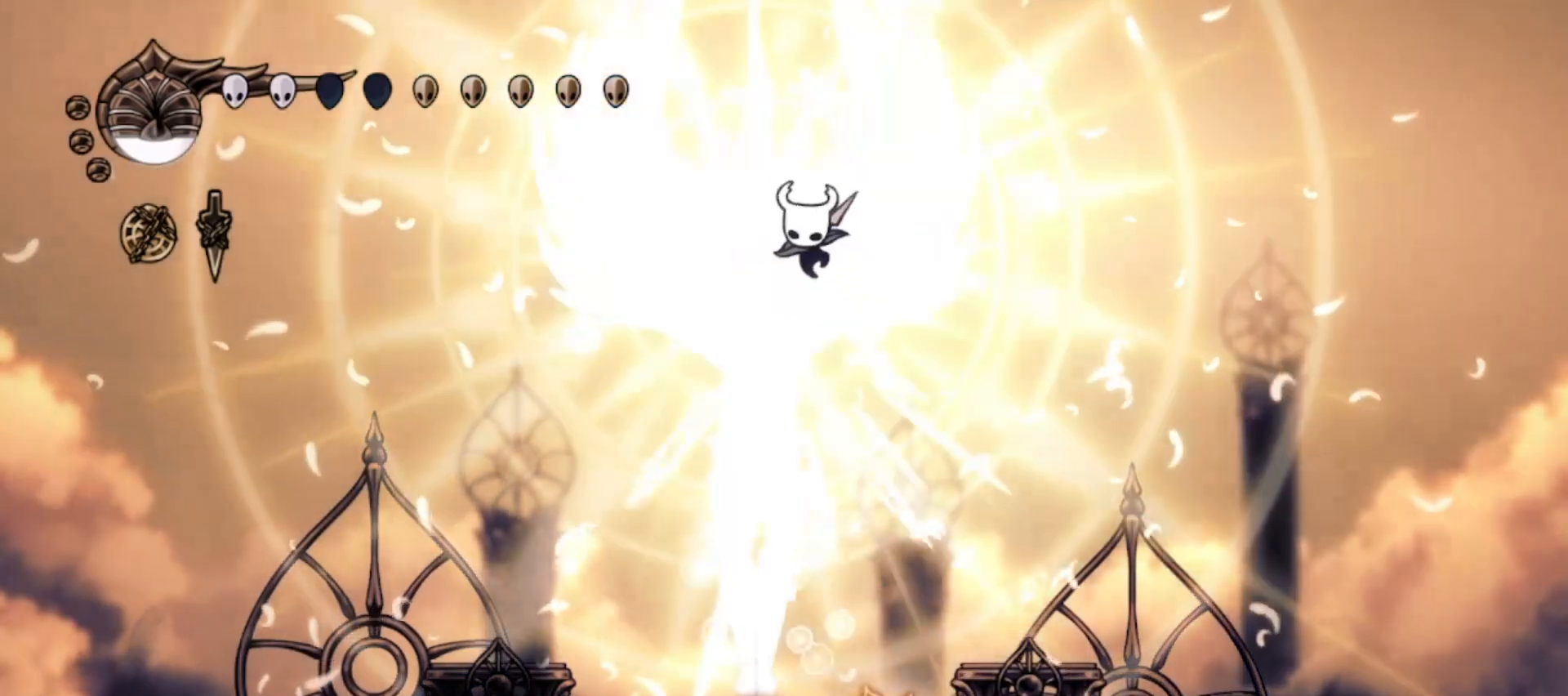
{"keys": ["down"], "events": [[50, "left", "up"], [50, "x", "up"], [50, "z", "up"], [233, "left", "down"], [233, "x", "down"], [383, "left", "up"], [383, "x", "up"]]}
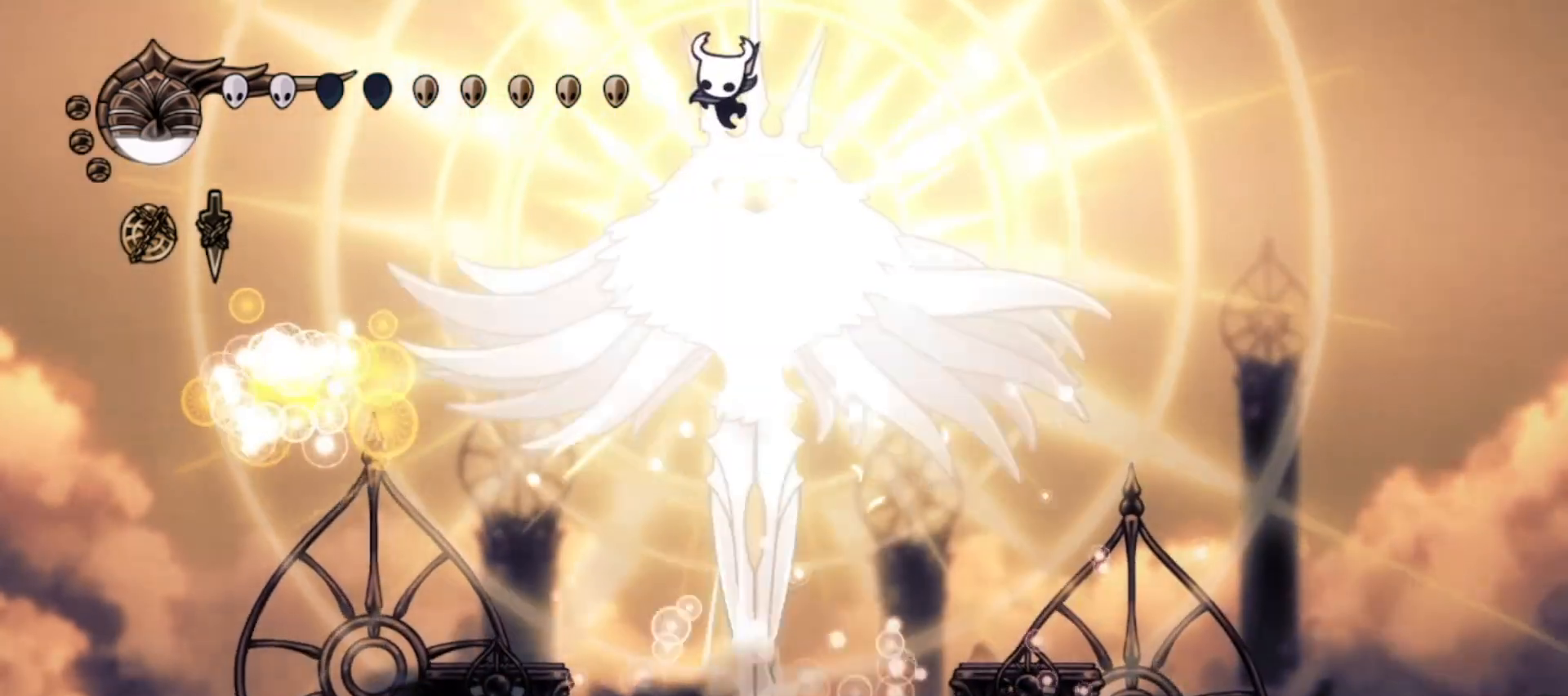
{"keys": ["down", "left"], "events": [[17, "right", "down"], [167, "right", "up"], [250, "left", "down"], [300, "x", "down"], [400, "x", "up"]]}